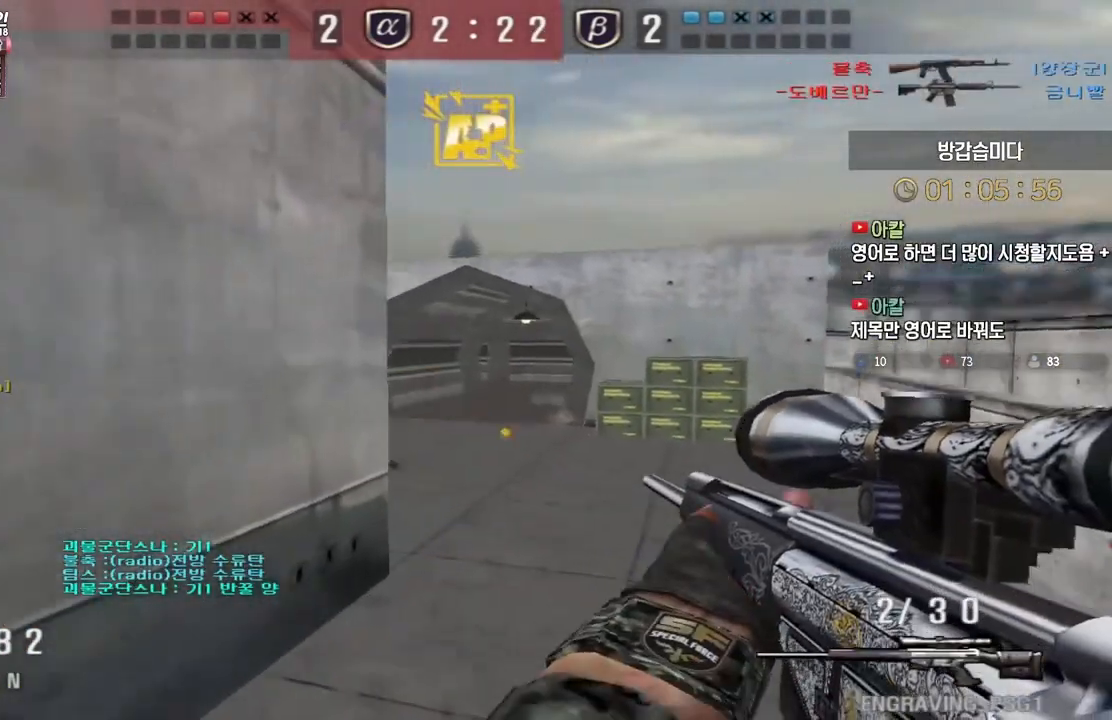
Gameplay with keyboard; each line is a JSON object with the keys held at the frame after it. "events" lists presses ("down") and releases ("up") of "a", "ctrl", "d", "e", "f", "q", "r", "s", "shift", "space", "tab" and "w" between this image and that frame as [ms after this image, input, new state], when the widget could be followed in between. No other keys are recorded. Mouse input is not recorded.
{"keys": ["a", "w"], "events": [[117, "a", "down"], [133, "w", "down"]]}
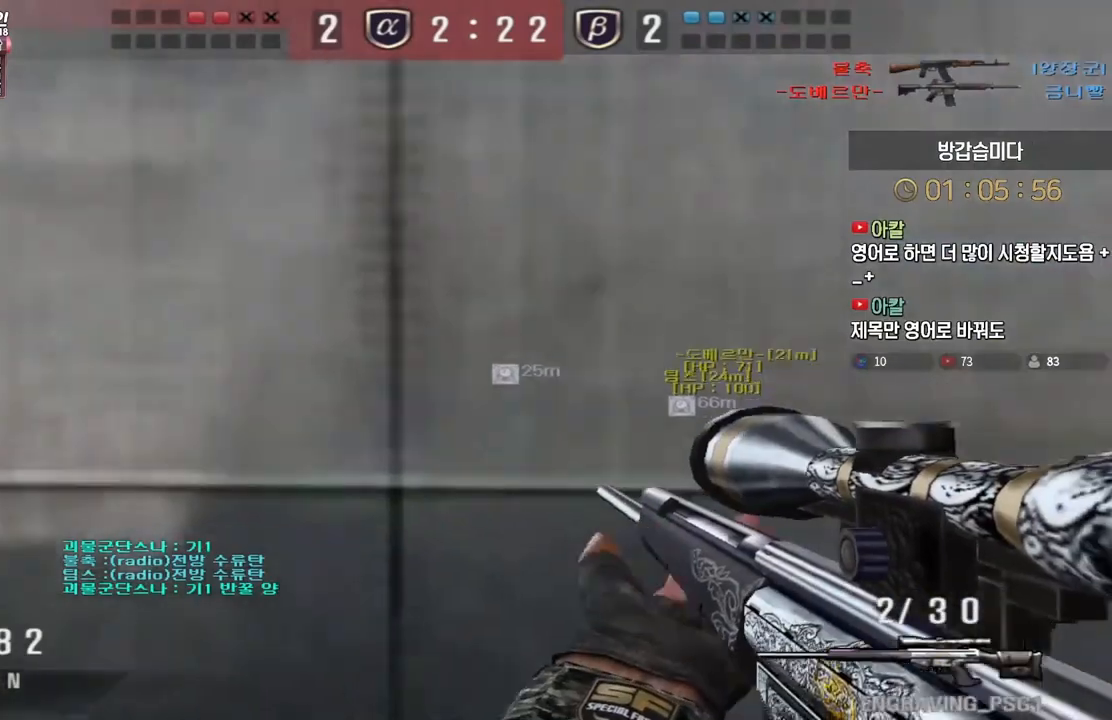
{"keys": ["a", "w"], "events": [[33, "ctrl", "down"], [67, "a", "up"], [67, "w", "up"], [117, "space", "down"], [150, "ctrl", "up"], [217, "space", "up"], [233, "a", "down"], [233, "w", "down"]]}
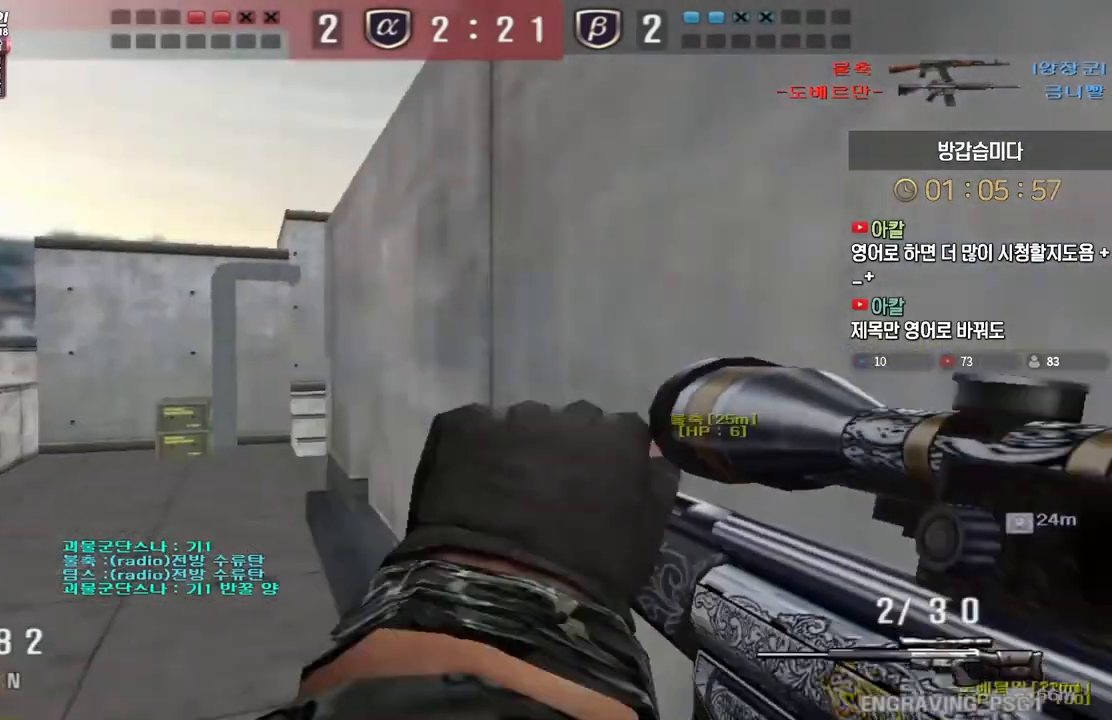
{"keys": [], "events": [[367, "ctrl", "down"], [400, "a", "up"], [400, "space", "down"], [400, "w", "up"], [417, "ctrl", "up"], [433, "space", "up"]]}
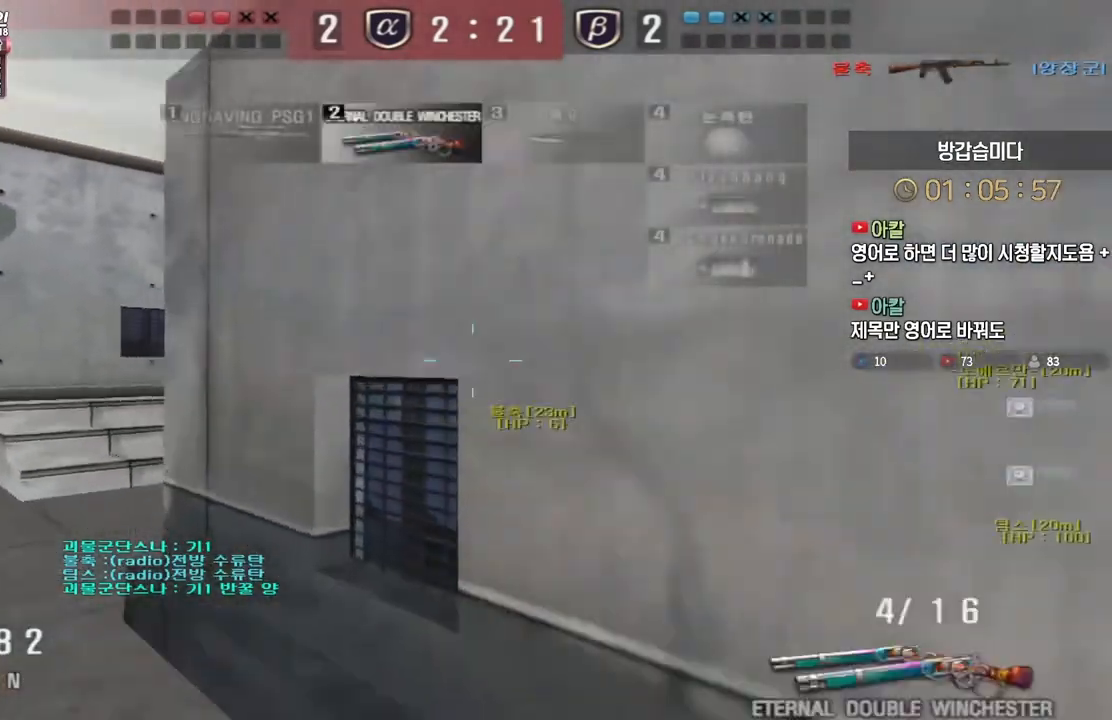
{"keys": ["a", "w"], "events": [[350, "r", "down"], [417, "a", "down"], [450, "r", "up"], [450, "w", "down"]]}
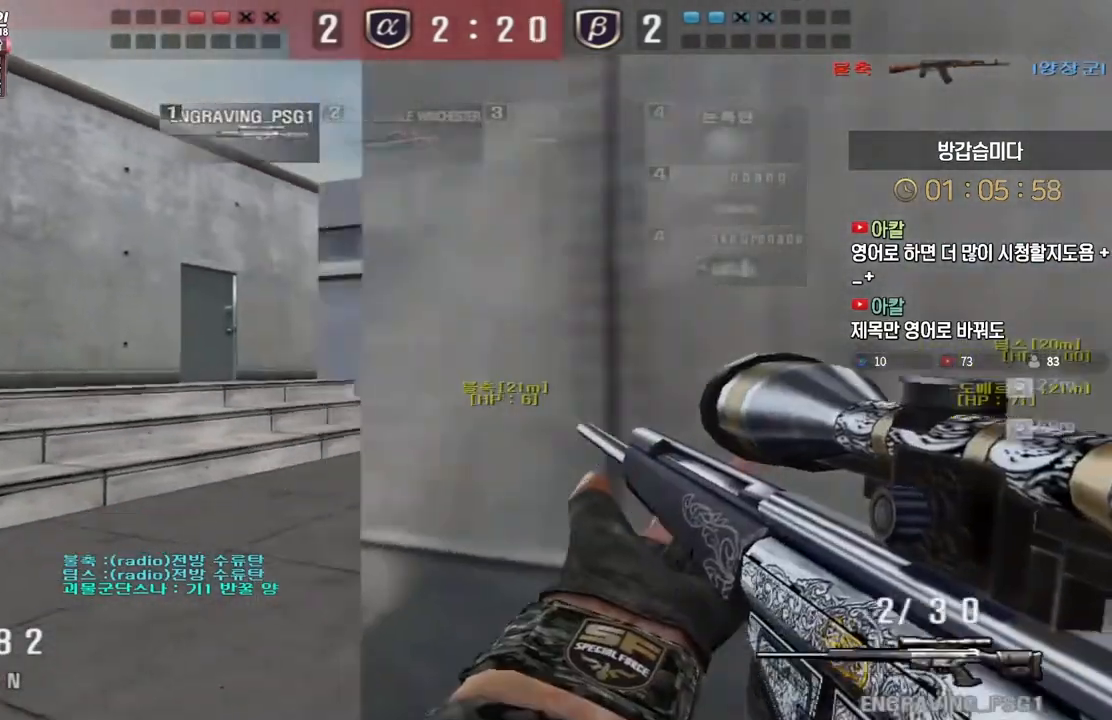
{"keys": [], "events": [[117, "ctrl", "down"], [133, "a", "up"], [150, "w", "up"], [167, "ctrl", "up"], [167, "space", "down"], [200, "space", "up"]]}
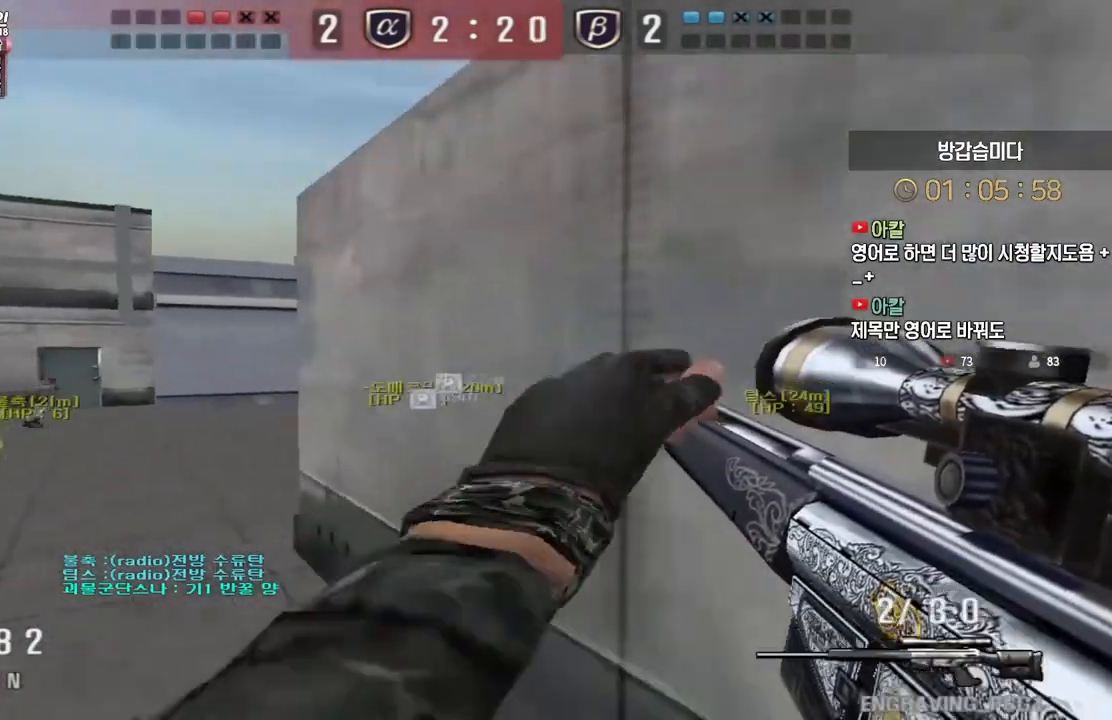
{"keys": [], "events": [[150, "a", "down"], [167, "w", "down"], [333, "ctrl", "down"], [350, "a", "up"], [350, "w", "up"], [367, "space", "down"], [400, "ctrl", "up"], [417, "space", "up"]]}
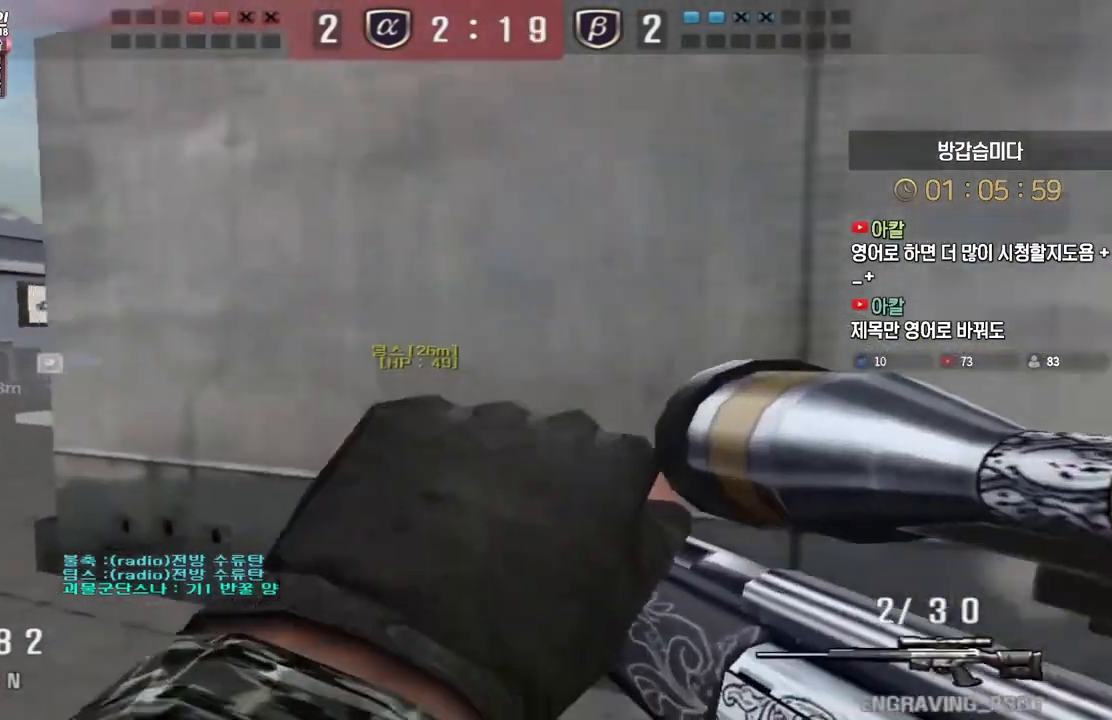
{"keys": ["a", "w"], "events": [[383, "a", "down"], [400, "w", "down"]]}
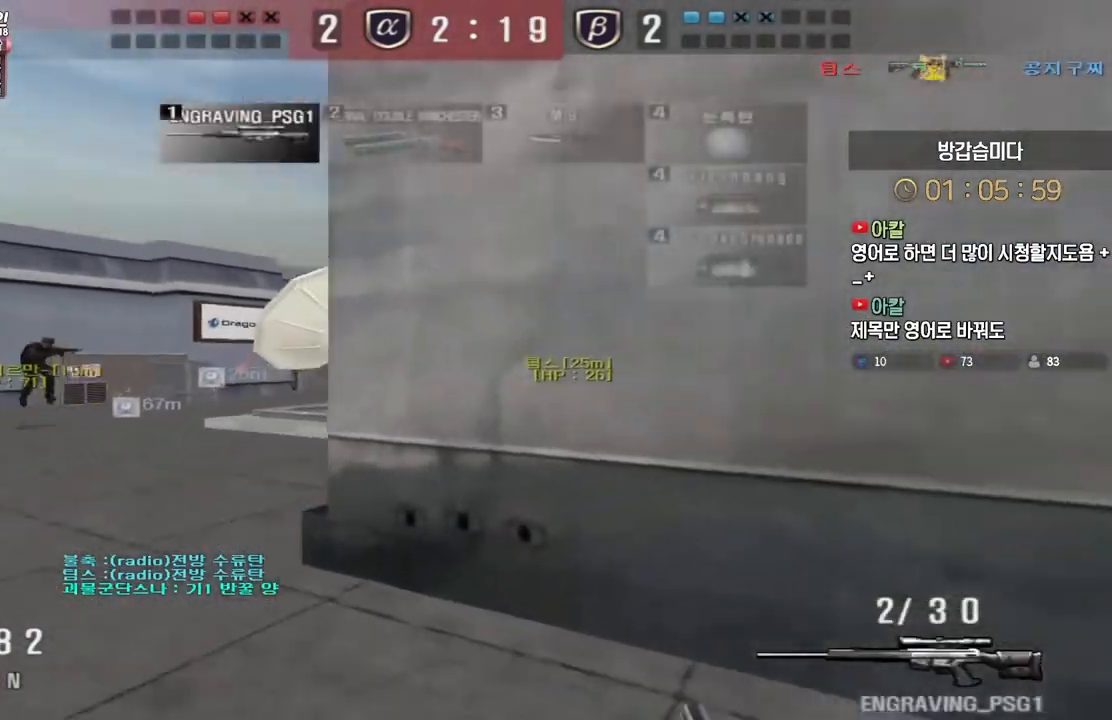
{"keys": [], "events": [[83, "ctrl", "down"], [100, "w", "up"], [117, "a", "up"], [117, "space", "down"], [133, "ctrl", "up"], [167, "space", "up"]]}
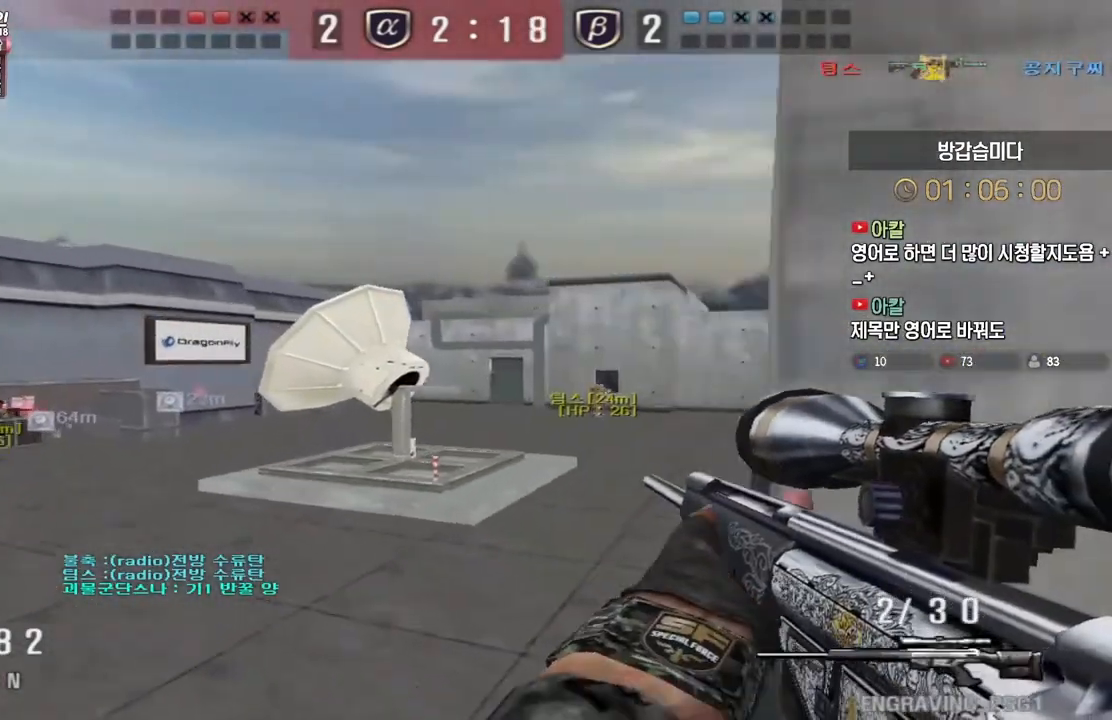
{"keys": ["ctrl"], "events": [[183, "a", "down"], [183, "w", "down"], [333, "ctrl", "down"], [367, "a", "up"], [367, "w", "up"]]}
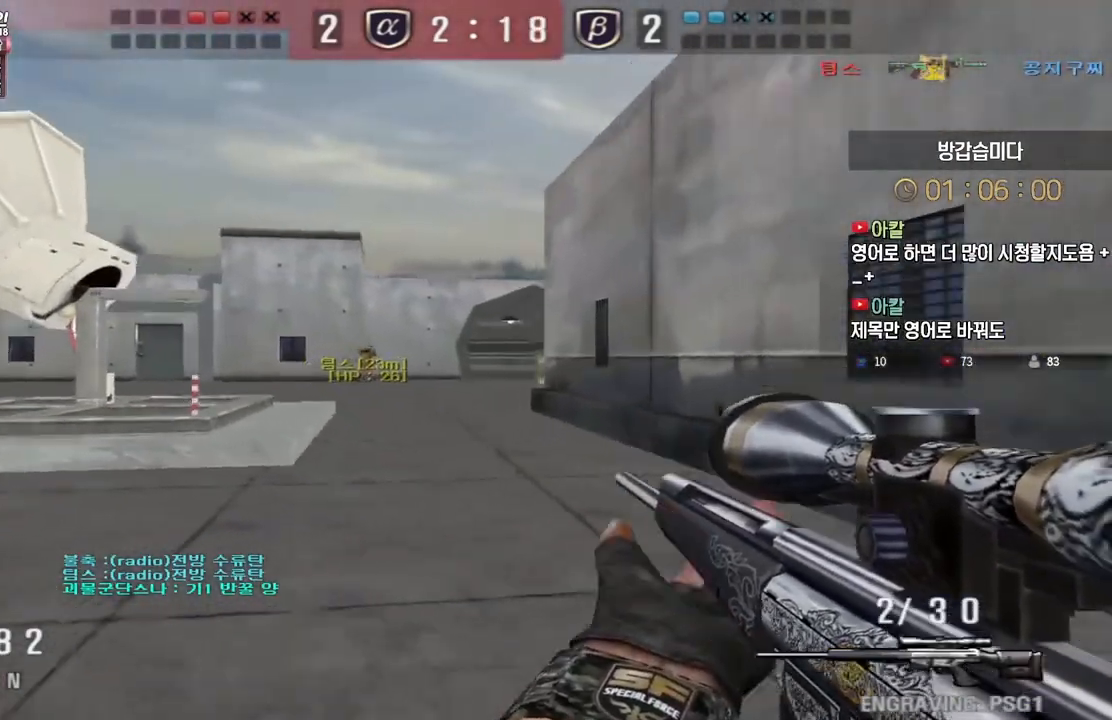
{"keys": ["d", "s"], "events": [[83, "space", "down"], [117, "s", "down"], [133, "ctrl", "up"], [133, "d", "down"], [150, "space", "up"]]}
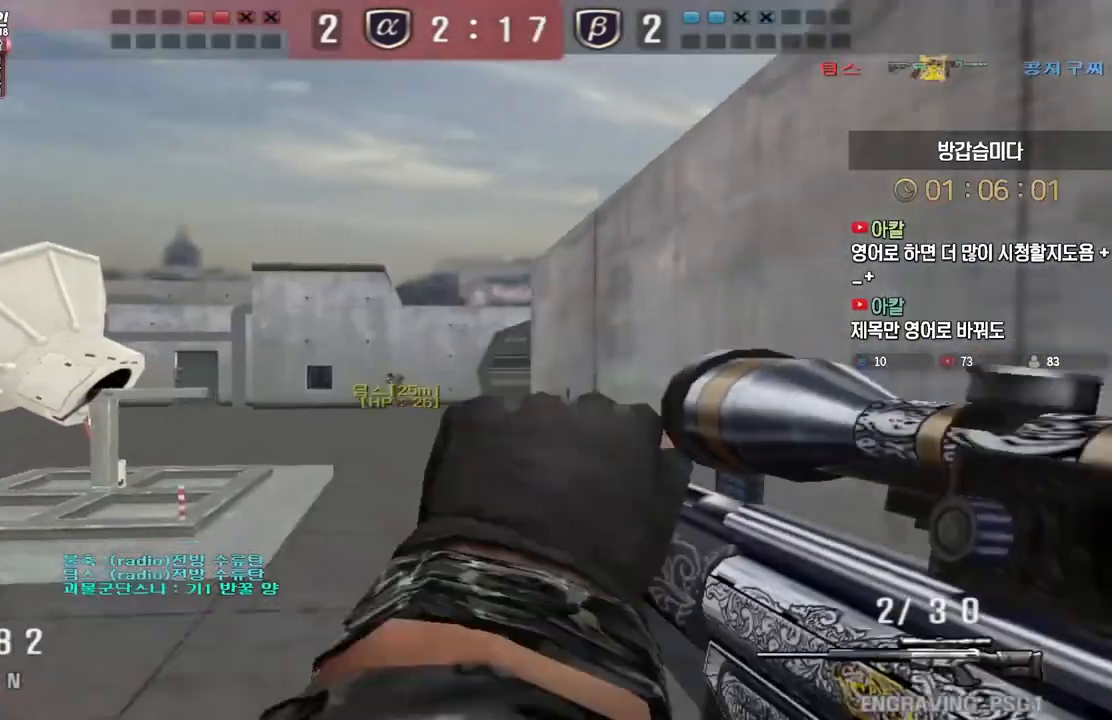
{"keys": [], "events": [[283, "ctrl", "down"], [317, "d", "up"], [317, "s", "up"], [317, "space", "down"], [350, "ctrl", "up"], [383, "space", "up"]]}
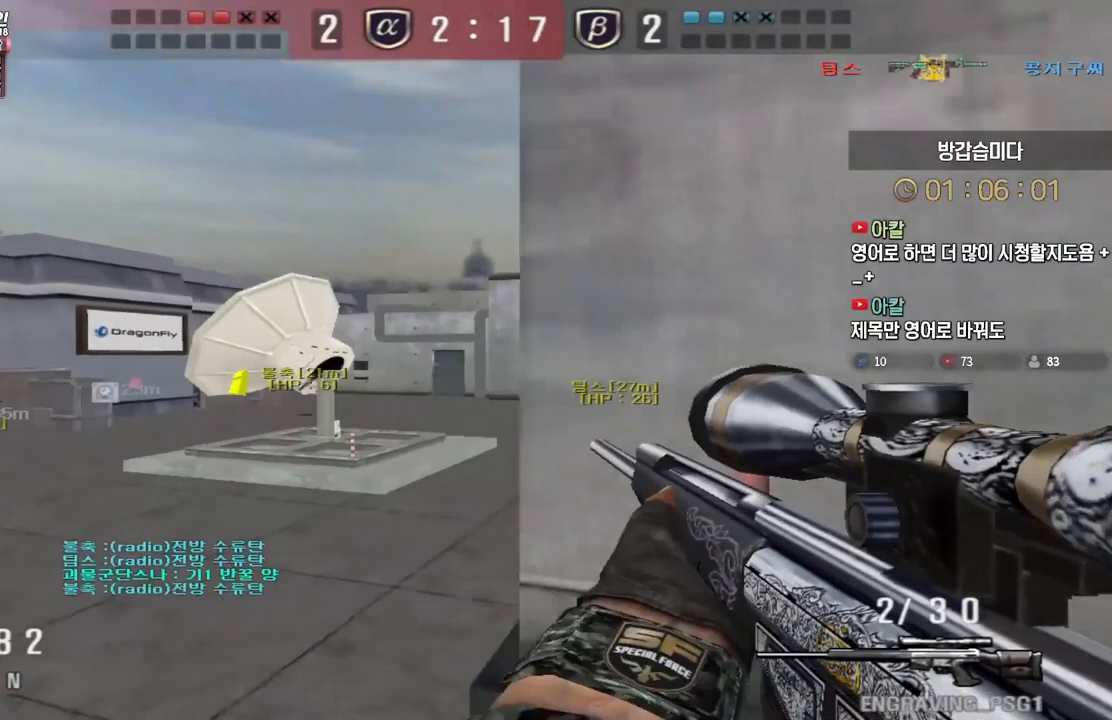
{"keys": ["d", "w"], "events": [[50, "r", "down"], [150, "r", "up"], [183, "w", "down"], [250, "d", "down"]]}
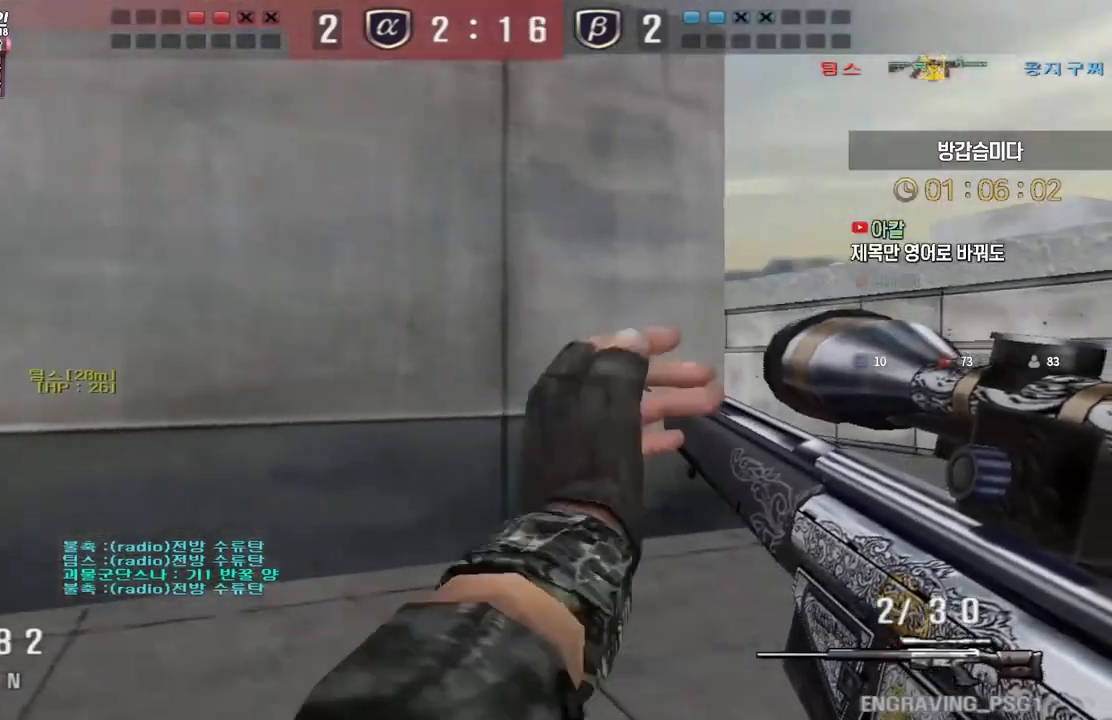
{"keys": [], "events": [[33, "ctrl", "down"], [67, "d", "up"], [67, "space", "down"], [67, "w", "up"], [100, "ctrl", "up"], [133, "space", "up"]]}
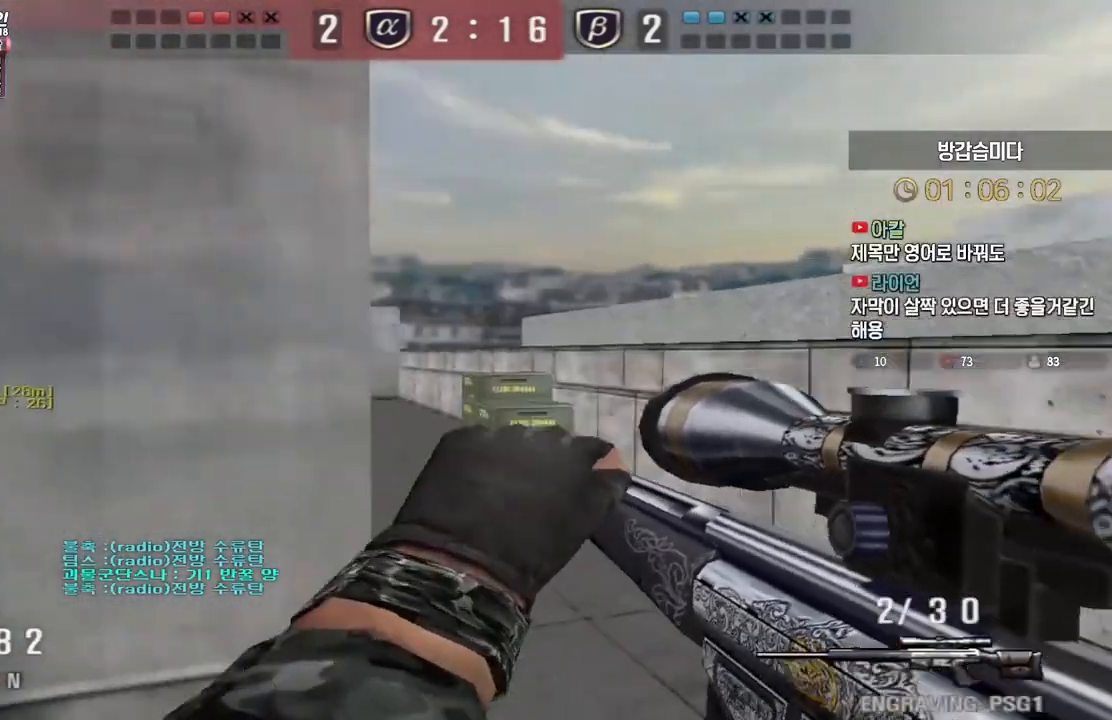
{"keys": [], "events": [[100, "d", "down"], [100, "w", "down"], [267, "ctrl", "down"], [300, "d", "up"], [300, "space", "down"], [300, "w", "up"], [317, "ctrl", "up"], [350, "space", "up"]]}
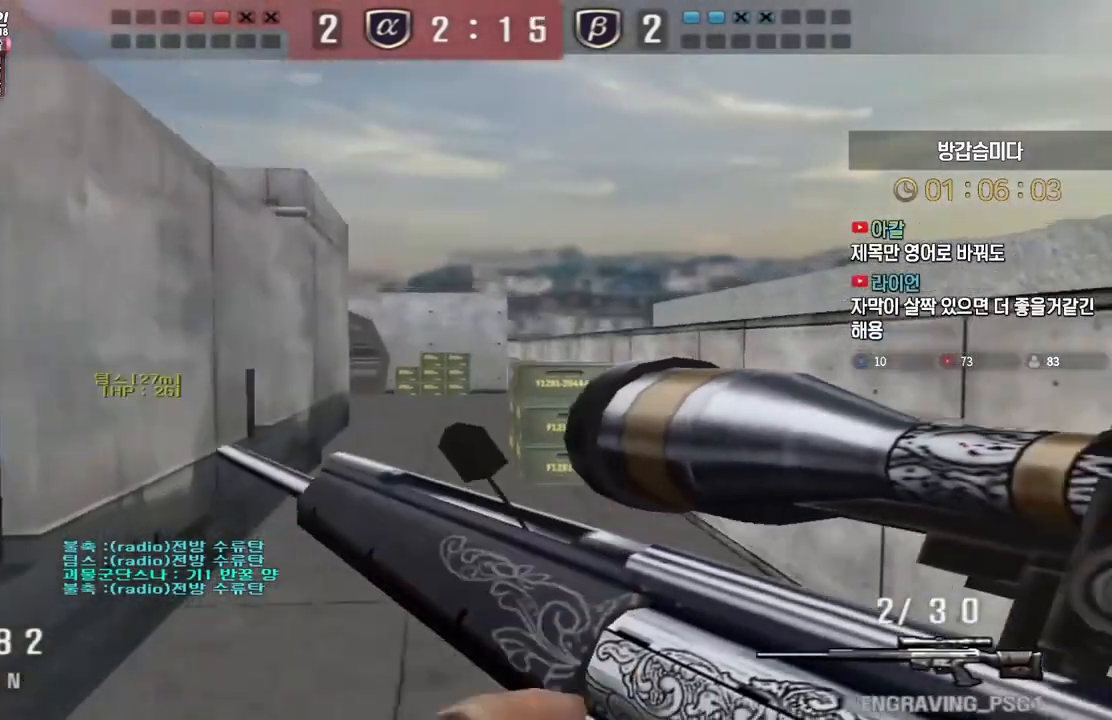
{"keys": ["a", "w"], "events": [[250, "w", "down"], [267, "a", "down"]]}
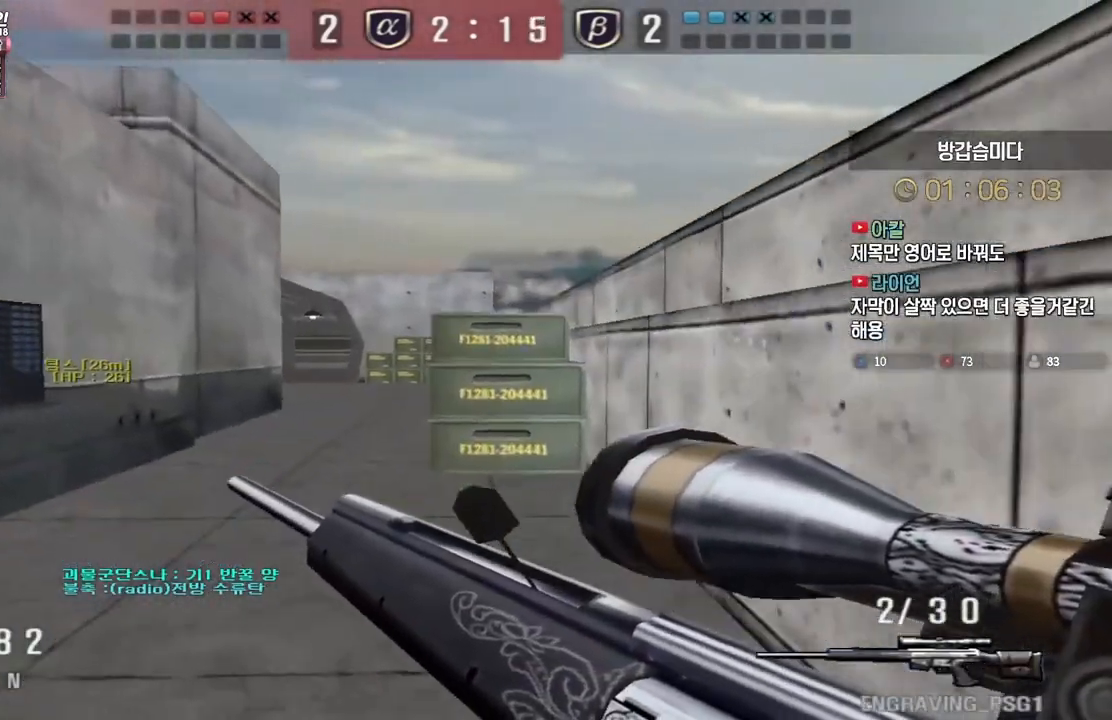
{"keys": ["d", "w"], "events": [[33, "ctrl", "down"], [50, "a", "up"], [67, "space", "down"], [67, "w", "up"], [83, "ctrl", "up"], [117, "space", "up"], [133, "d", "down"], [150, "w", "down"]]}
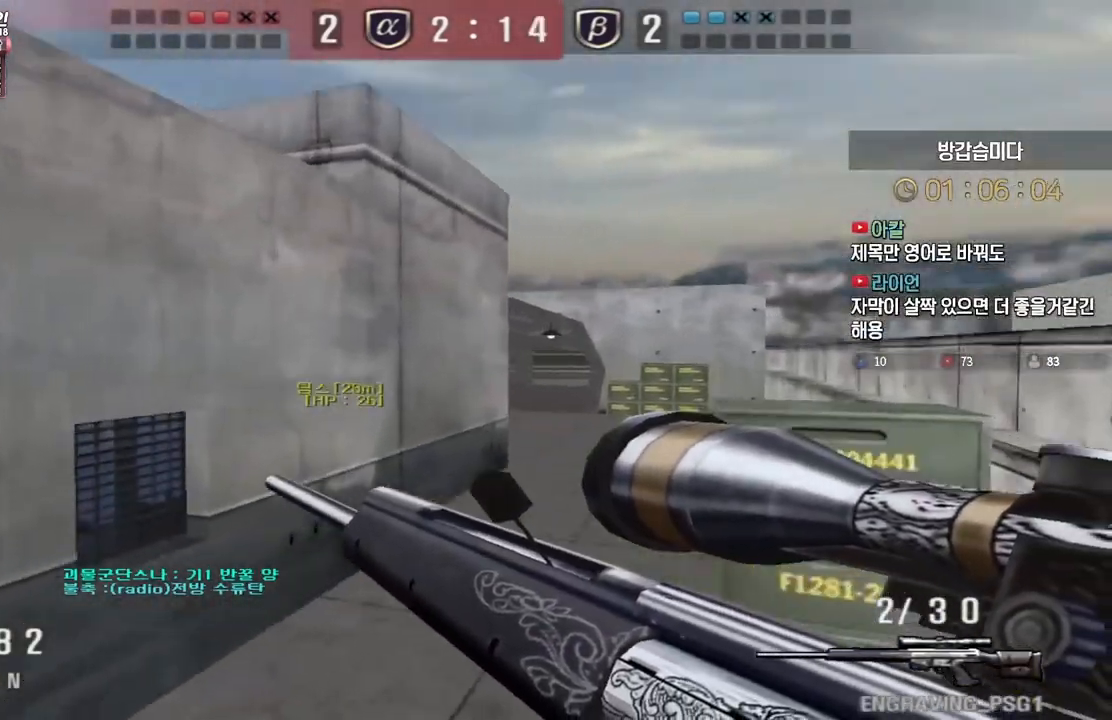
{"keys": ["a", "w"], "events": [[217, "a", "down"], [233, "d", "up"], [333, "ctrl", "down"], [367, "a", "up"], [367, "w", "up"], [383, "space", "down"], [400, "ctrl", "up"], [433, "space", "up"], [450, "a", "down"], [450, "w", "down"]]}
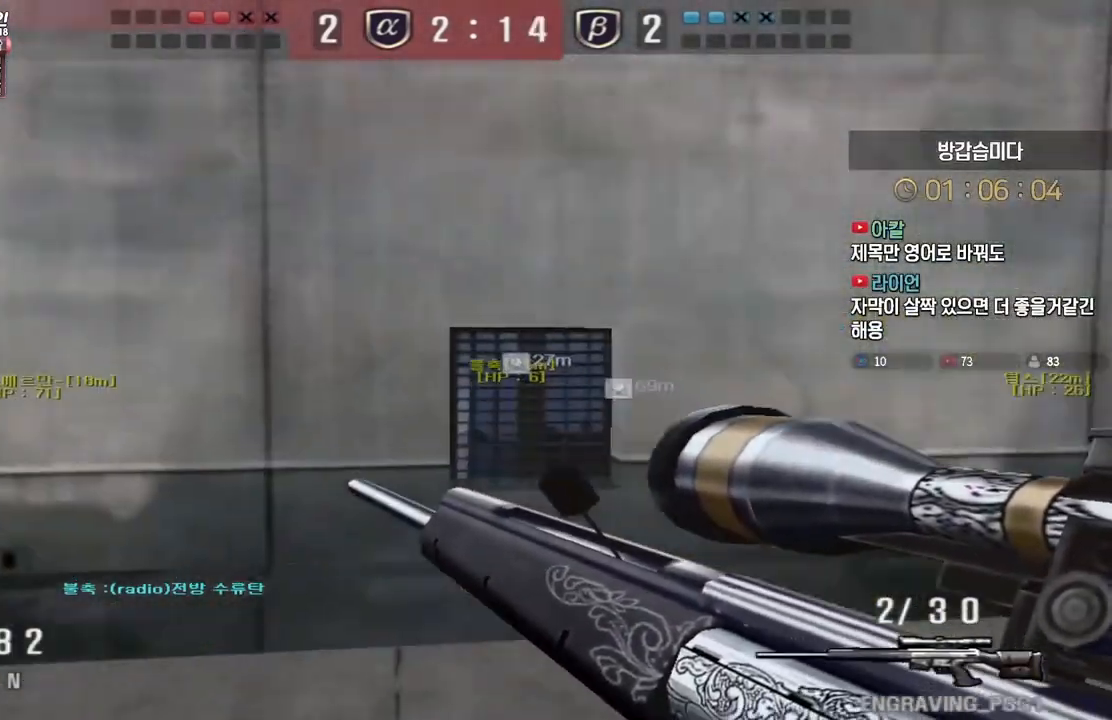
{"keys": ["a", "w"], "events": []}
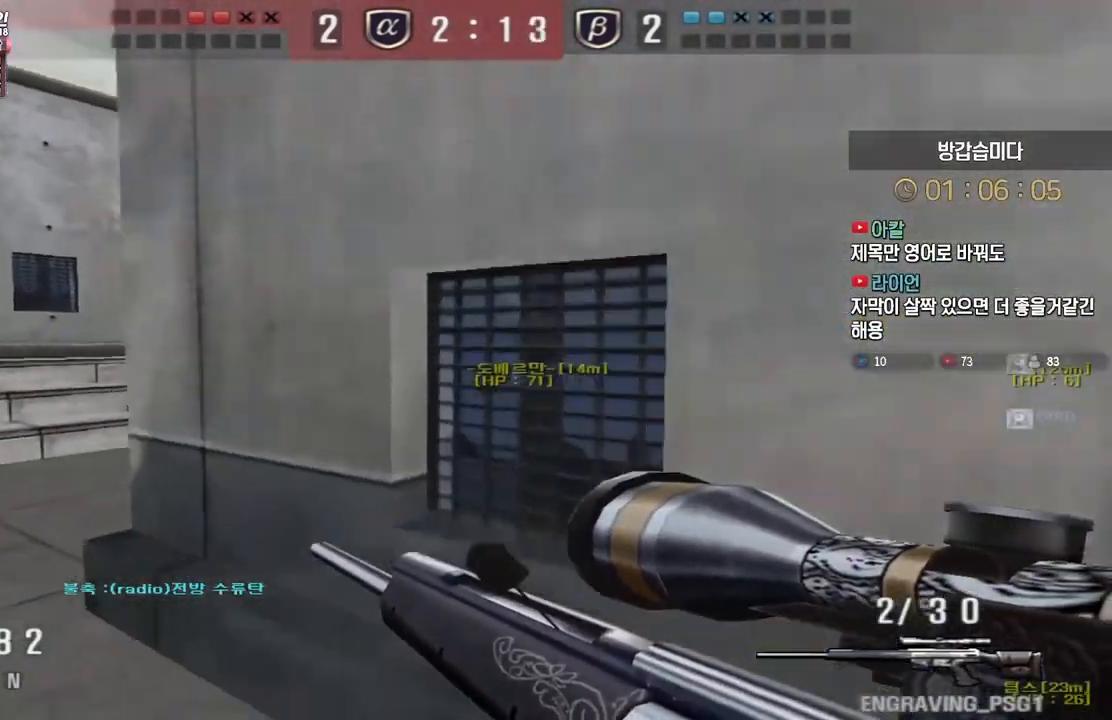
{"keys": [], "events": [[117, "ctrl", "down"], [133, "w", "up"], [150, "a", "up"], [150, "space", "down"], [183, "ctrl", "up"], [200, "space", "up"]]}
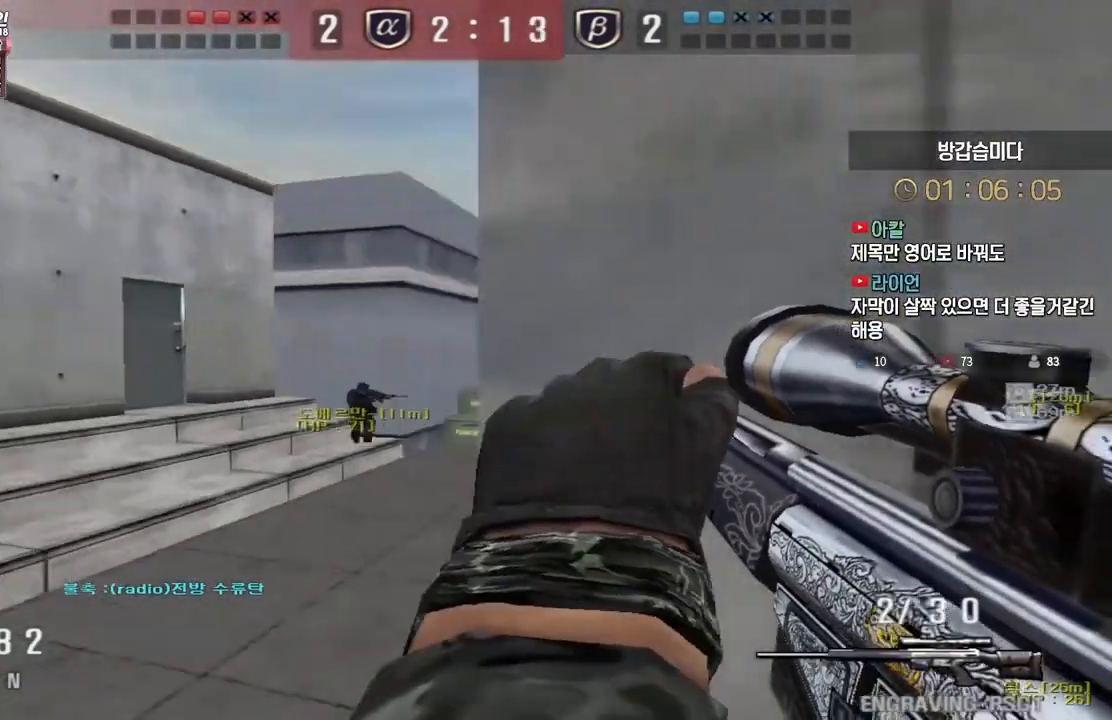
{"keys": [], "events": [[33, "a", "down"], [33, "w", "down"], [350, "ctrl", "down"], [383, "a", "up"], [383, "space", "down"], [383, "w", "up"], [400, "ctrl", "up"], [417, "space", "up"]]}
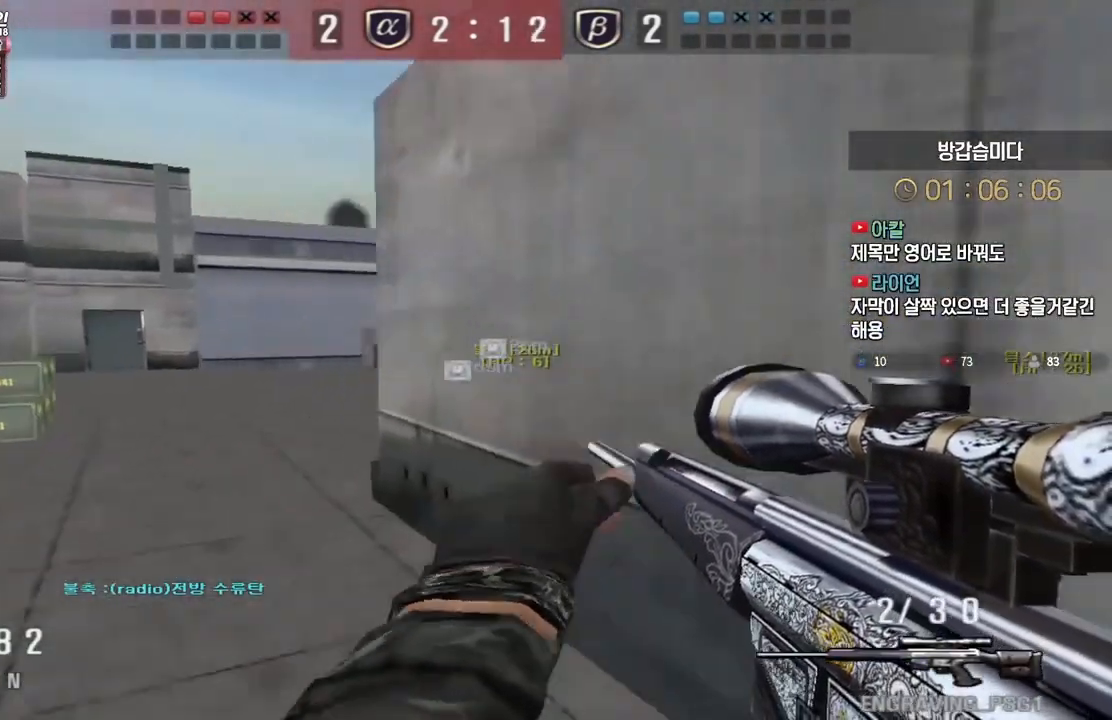
{"keys": ["a", "w"], "events": [[467, "w", "down"], [483, "a", "down"]]}
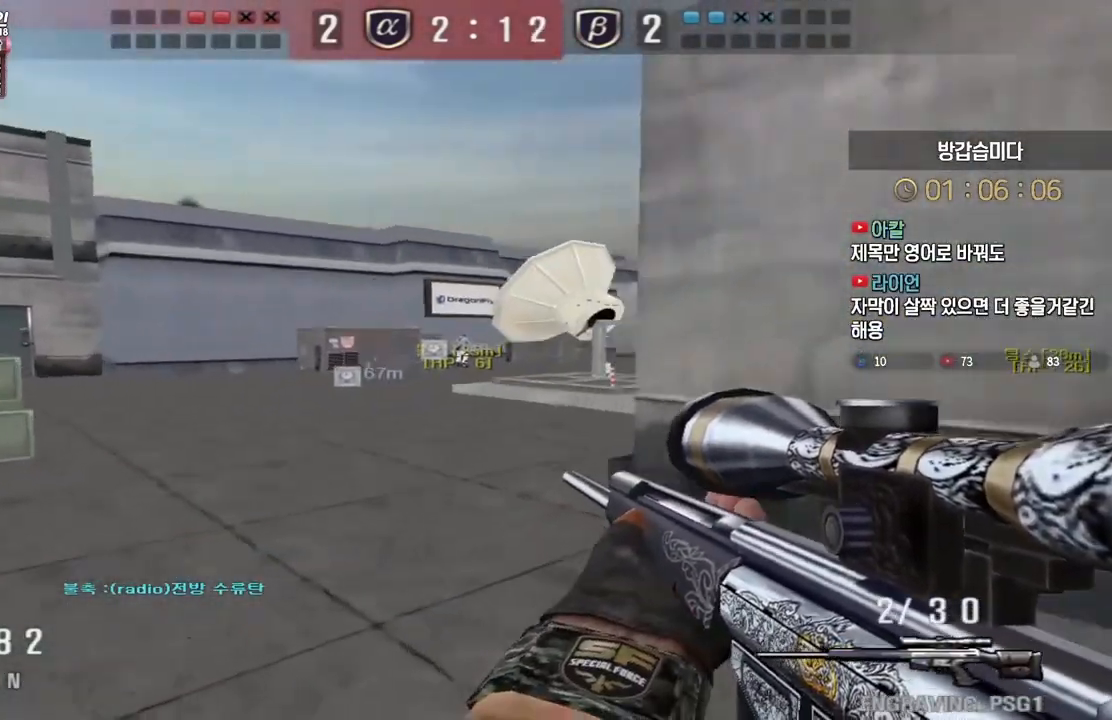
{"keys": [], "events": [[100, "ctrl", "down"], [117, "a", "up"], [117, "w", "up"], [150, "space", "down"], [167, "ctrl", "up"], [233, "space", "up"]]}
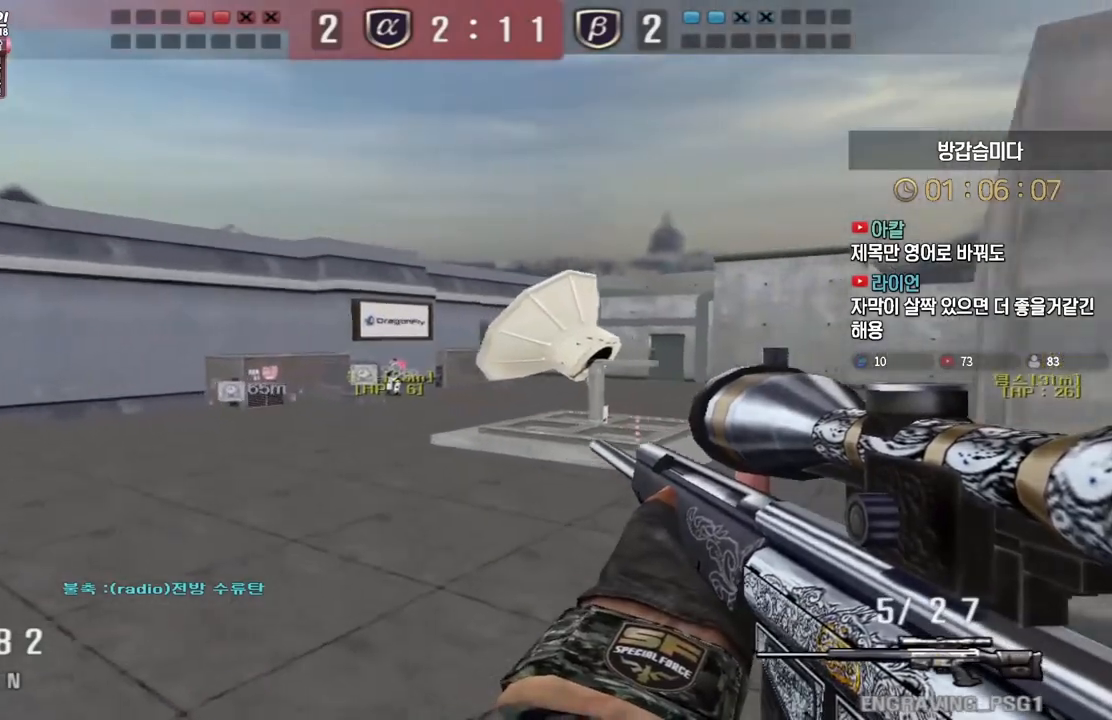
{"keys": ["ctrl", "space", "w"], "events": [[333, "d", "down"], [367, "w", "down"], [500, "ctrl", "down"], [500, "d", "up"], [500, "space", "down"]]}
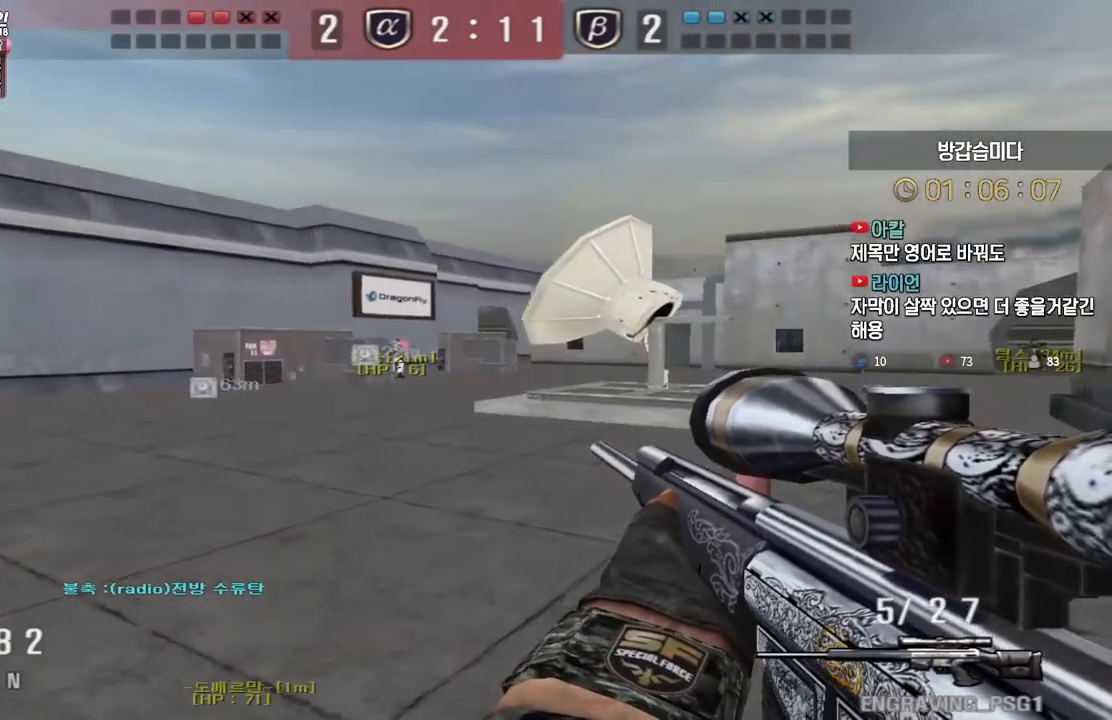
{"keys": ["d", "s"], "events": [[33, "w", "up"], [83, "ctrl", "up"], [100, "d", "down"], [100, "space", "up"], [100, "w", "down"], [250, "w", "up"], [350, "s", "down"]]}
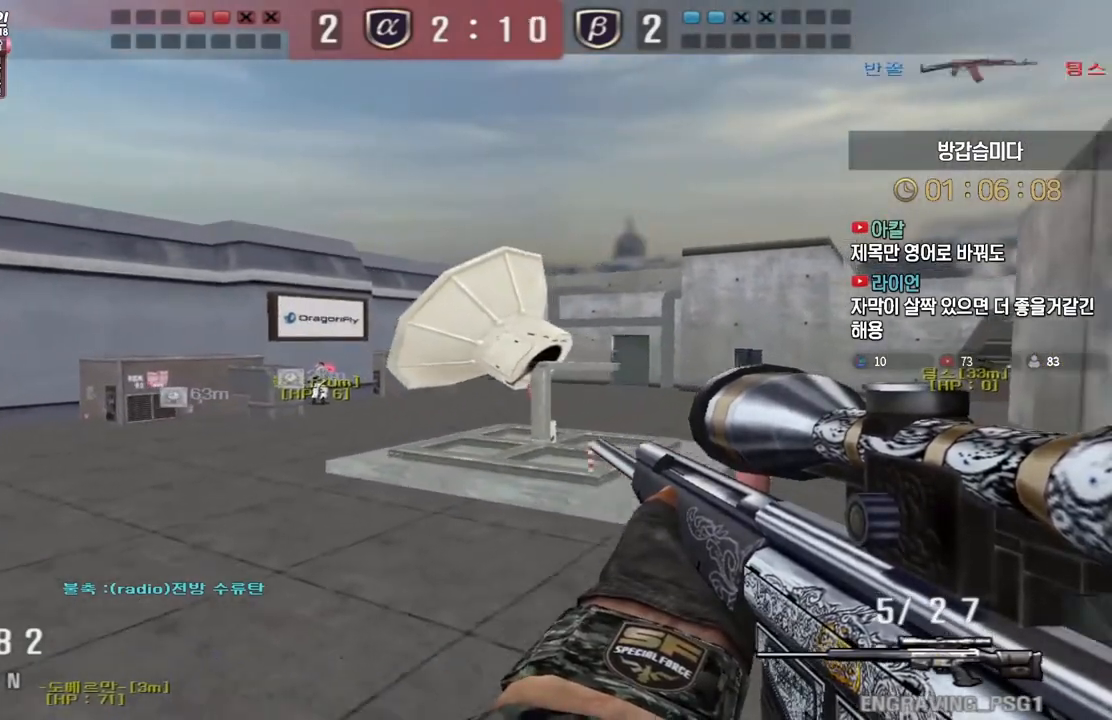
{"keys": ["a", "s"], "events": [[33, "d", "up"], [133, "a", "down"], [383, "ctrl", "down"], [400, "s", "up"], [417, "a", "up"], [467, "s", "down"], [483, "a", "down"], [483, "ctrl", "up"]]}
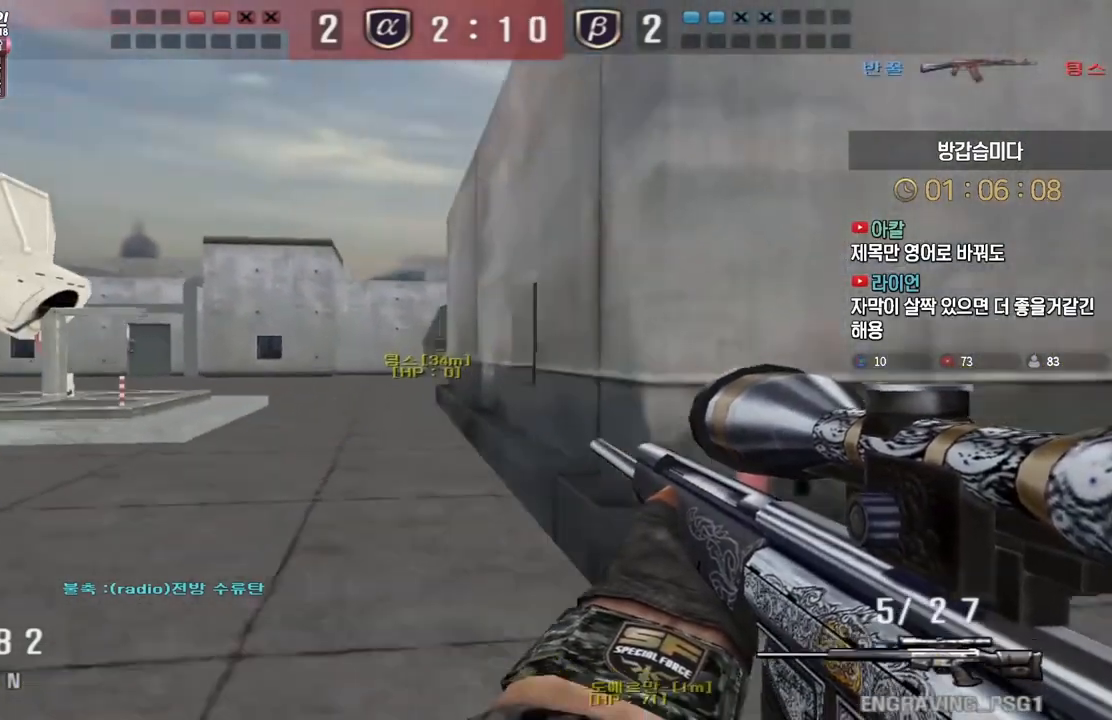
{"keys": ["ctrl"], "events": [[167, "ctrl", "down"], [167, "s", "up"], [200, "a", "up"]]}
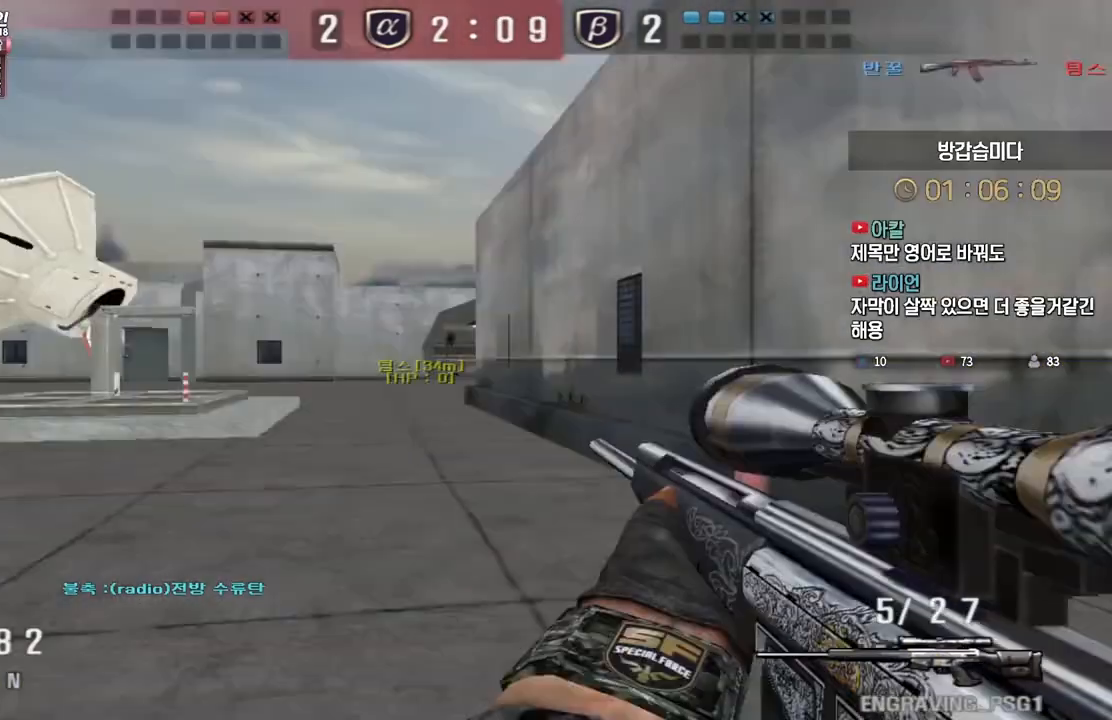
{"keys": ["ctrl"], "events": [[17, "a", "down"], [17, "w", "down"], [67, "ctrl", "up"], [250, "ctrl", "down"], [283, "a", "up"], [283, "w", "up"]]}
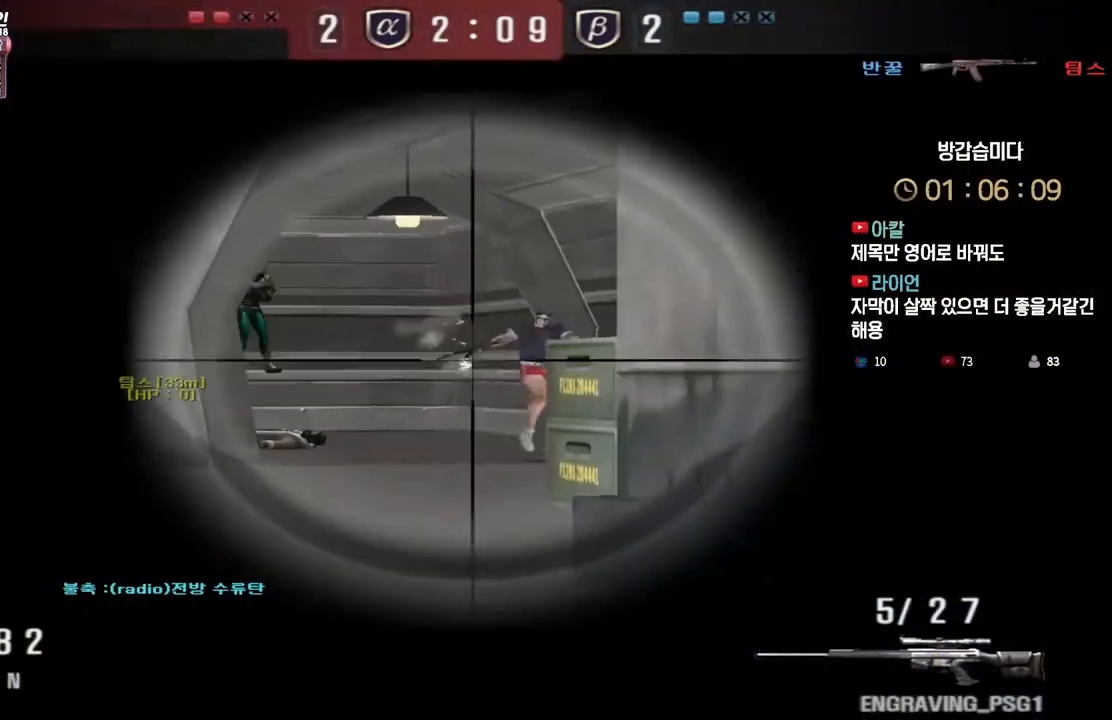
{"keys": ["d", "w"], "events": [[50, "ctrl", "up"], [50, "d", "down"], [50, "w", "down"], [250, "ctrl", "down"], [267, "d", "up"], [267, "space", "down"], [283, "w", "up"], [300, "ctrl", "up"], [333, "space", "up"], [350, "d", "down"], [350, "w", "down"]]}
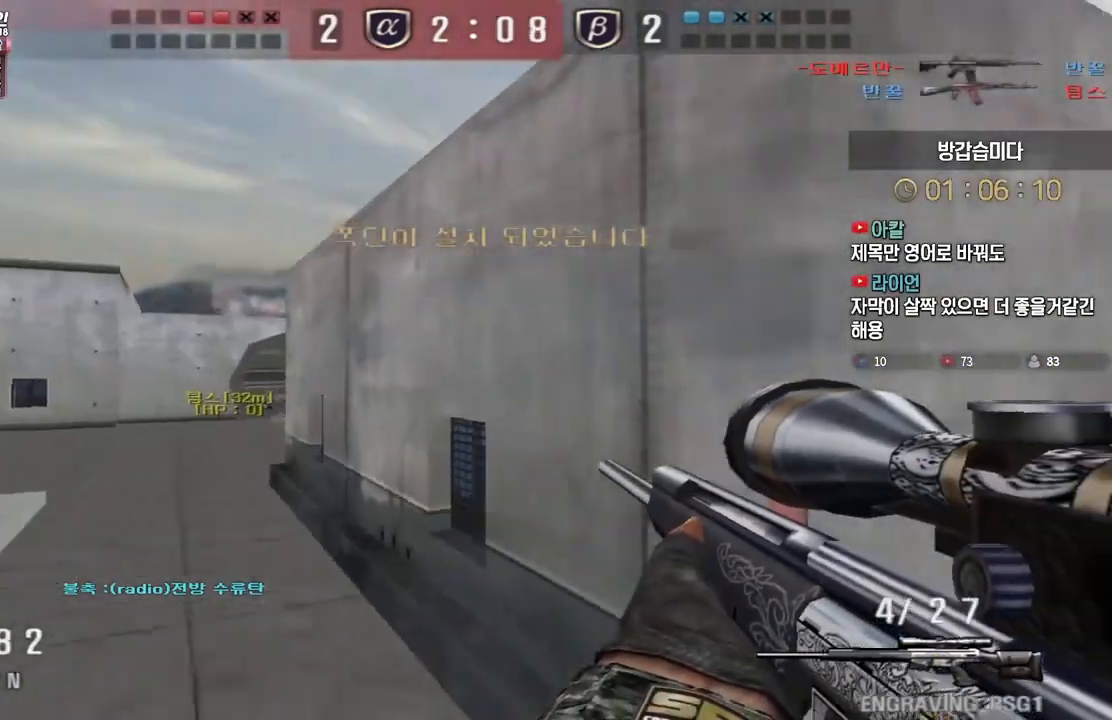
{"keys": ["d"], "events": [[67, "tab", "down"], [450, "w", "up"], [483, "tab", "up"]]}
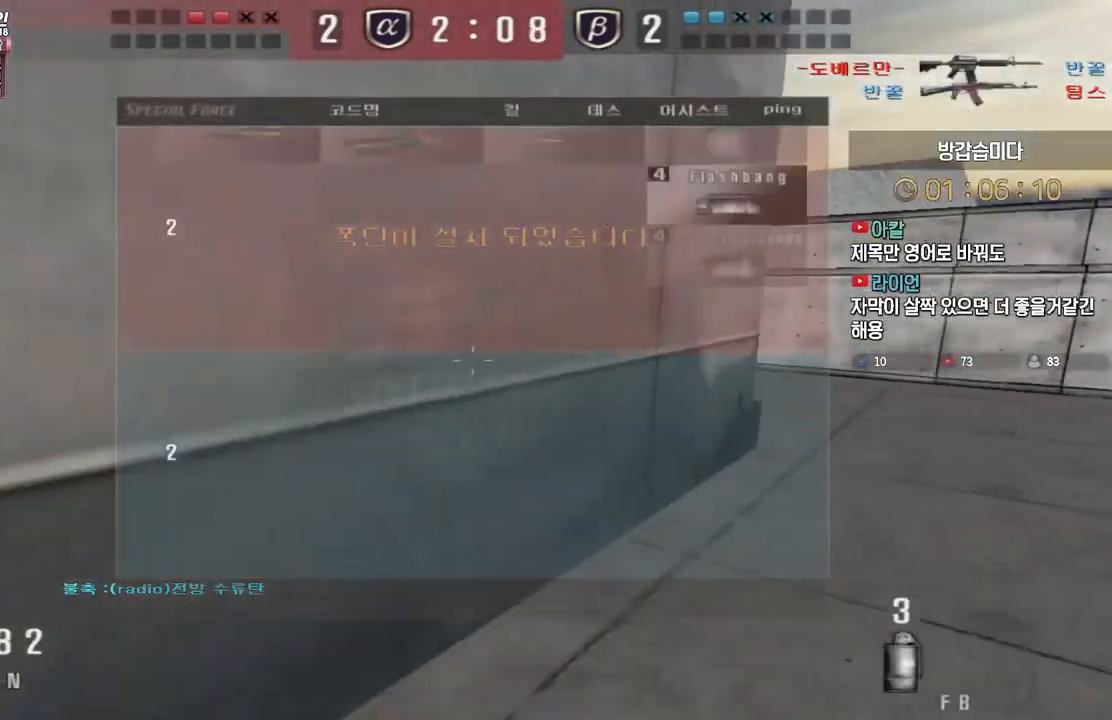
{"keys": ["shift", "w"], "events": [[67, "s", "down"], [217, "shift", "down"], [367, "s", "up"], [467, "d", "up"], [500, "w", "down"]]}